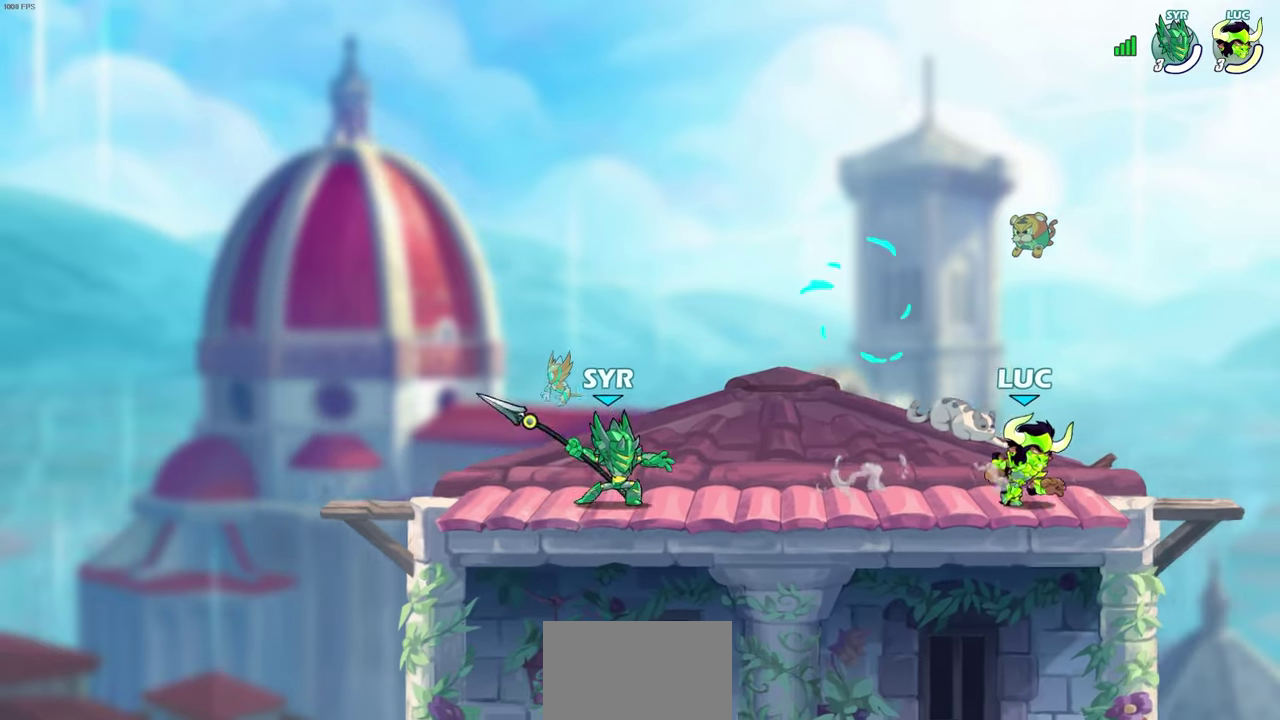
Gameplay with a controller (PlayStation layout); each line is a JSON object with the inputs held at the frame after it (dt_ms = milliseconds from this image to that frame). "events" lists button and stick changes between this image and that frame as [ms after this image, input, new state], when the widget could be followed in between.
{"dt_ms": 300, "buttons": [], "left_stick": "up-left", "right_stick": "center"}
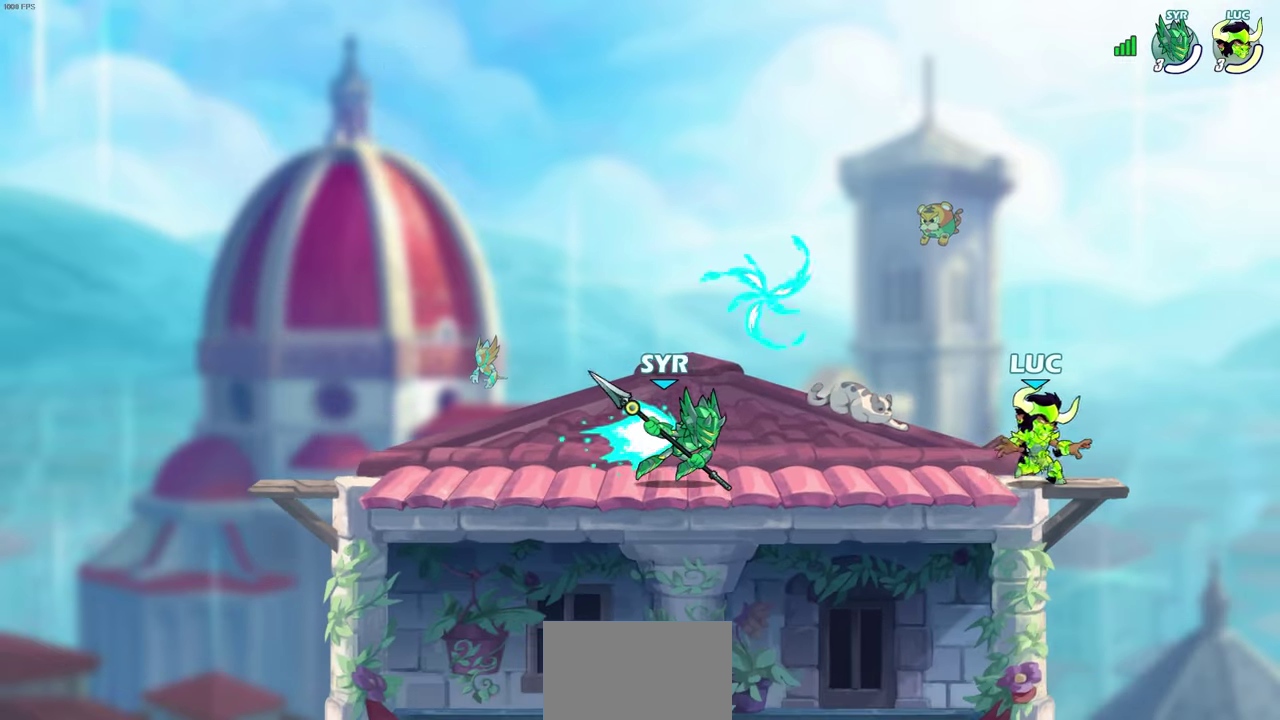
{"dt_ms": 400, "buttons": [], "left_stick": "left", "right_stick": "center", "events": [[133, "left_stick", "right"], [200, "R2", "down"], [283, "left_stick", "up-left"], [383, "left_stick", "left"], [400, "R2", "up"]]}
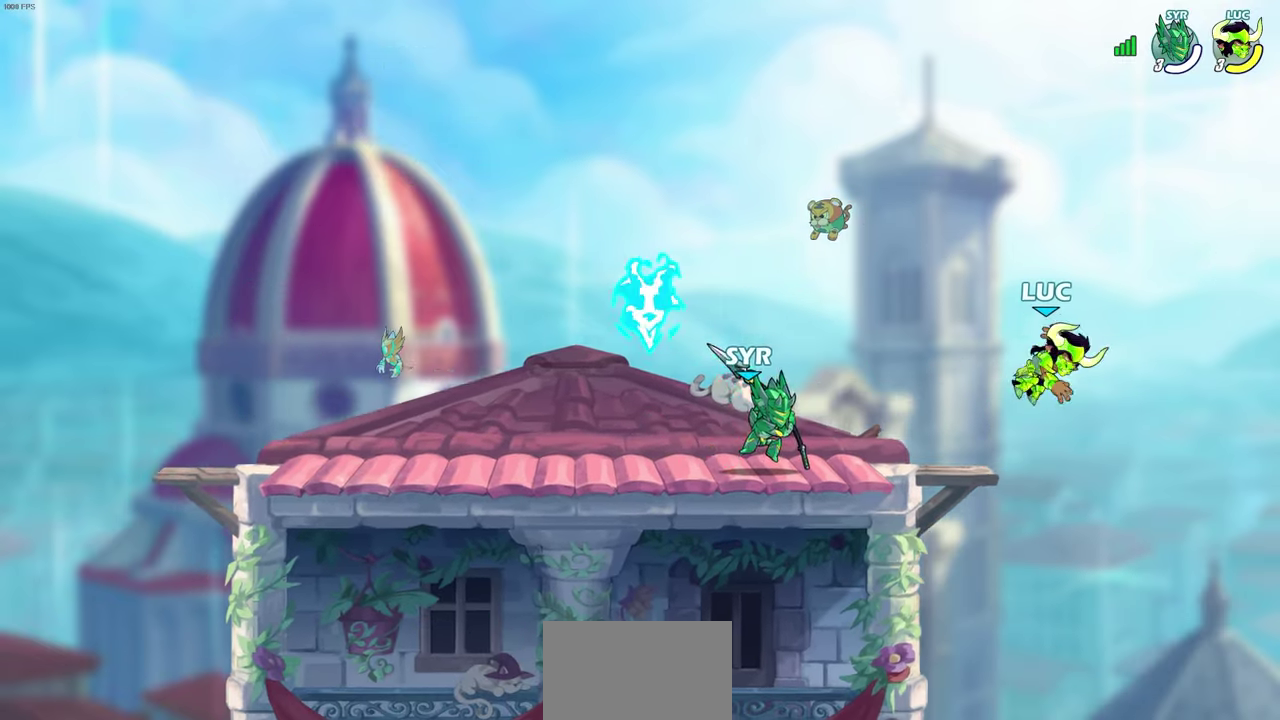
{"dt_ms": 600, "buttons": [], "left_stick": "center", "right_stick": "center", "events": [[183, "left_stick", "down-left"], [383, "left_stick", "left"], [450, "left_stick", "center"]]}
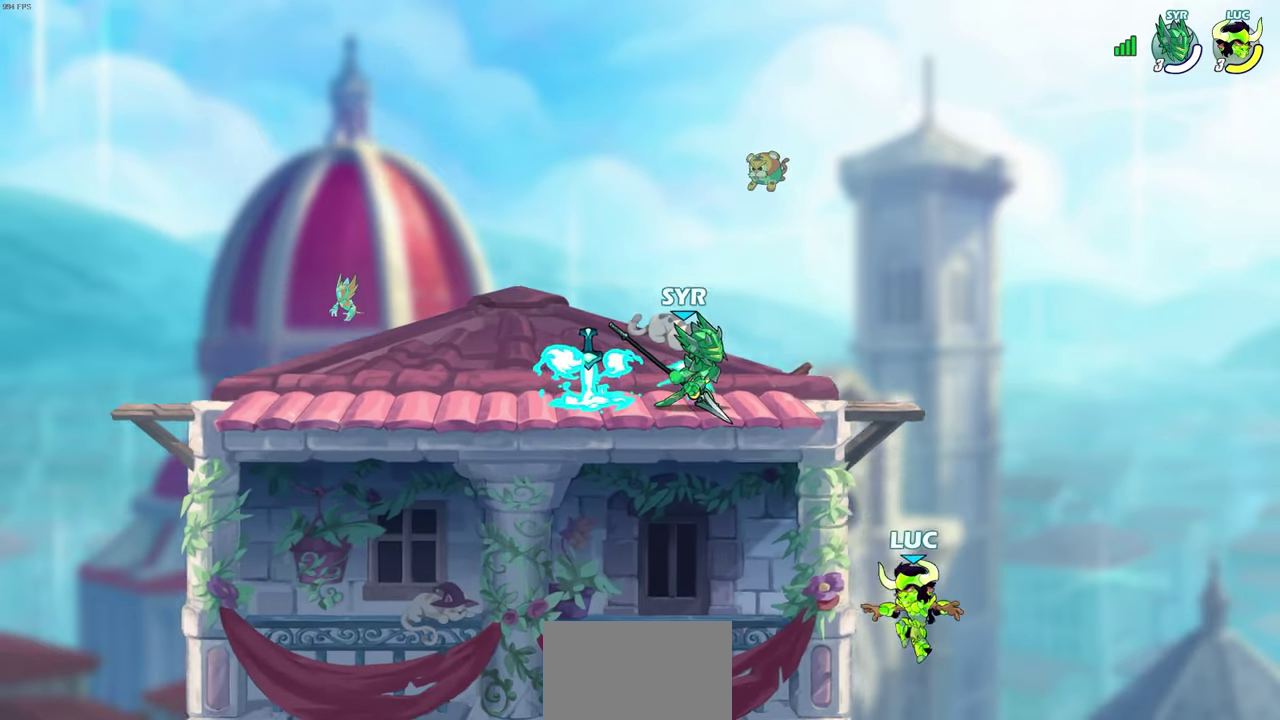
{"dt_ms": 500, "buttons": [], "left_stick": "center", "right_stick": "center", "events": [[17, "CROSS", "down"], [150, "CROSS", "up"]]}
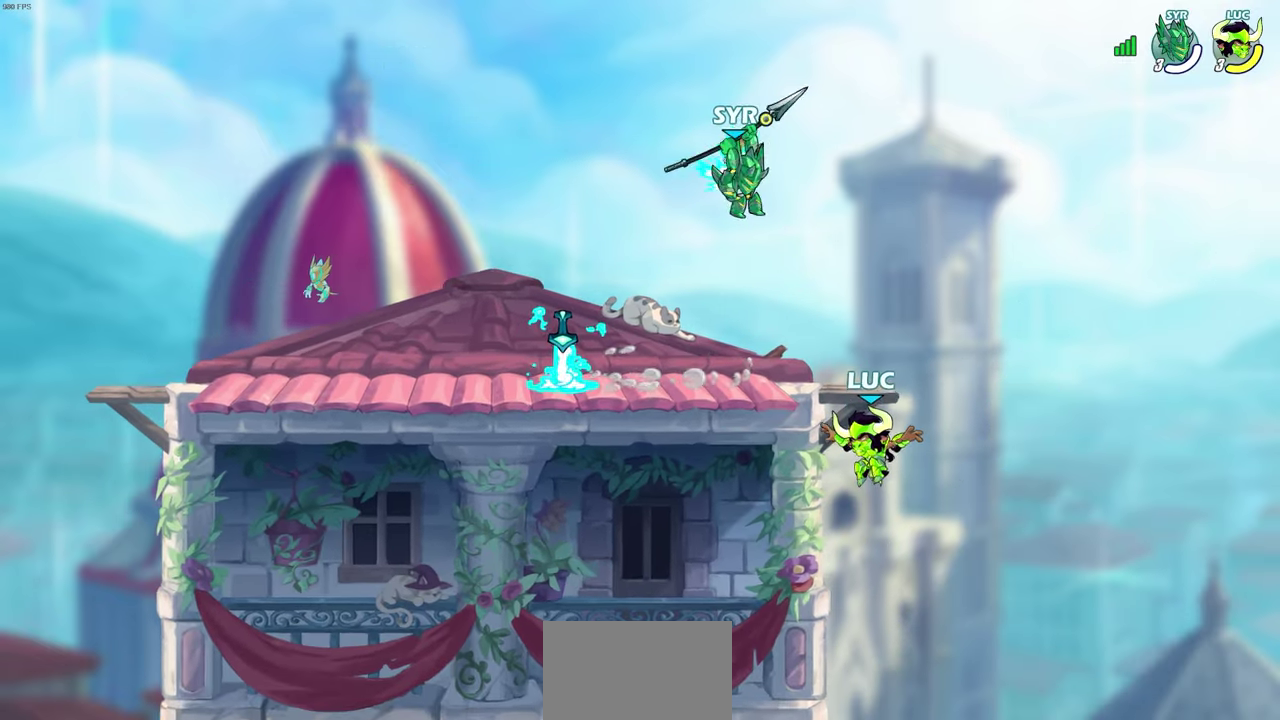
{"dt_ms": 500, "buttons": [], "left_stick": "left", "right_stick": "center", "events": [[150, "left_stick", "left"], [167, "CROSS", "down"], [267, "CROSS", "up"], [317, "CIRCLE", "down"], [383, "CIRCLE", "up"]]}
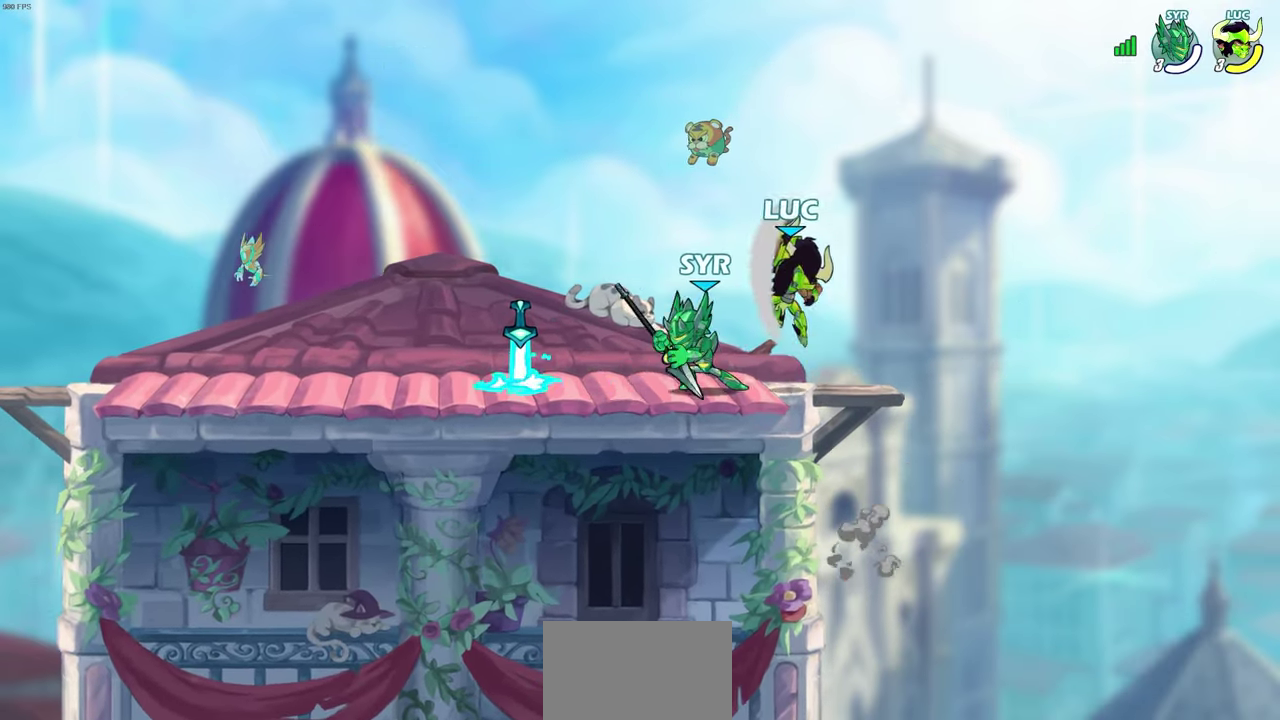
{"dt_ms": 500, "buttons": [], "left_stick": "up-right", "right_stick": "center"}
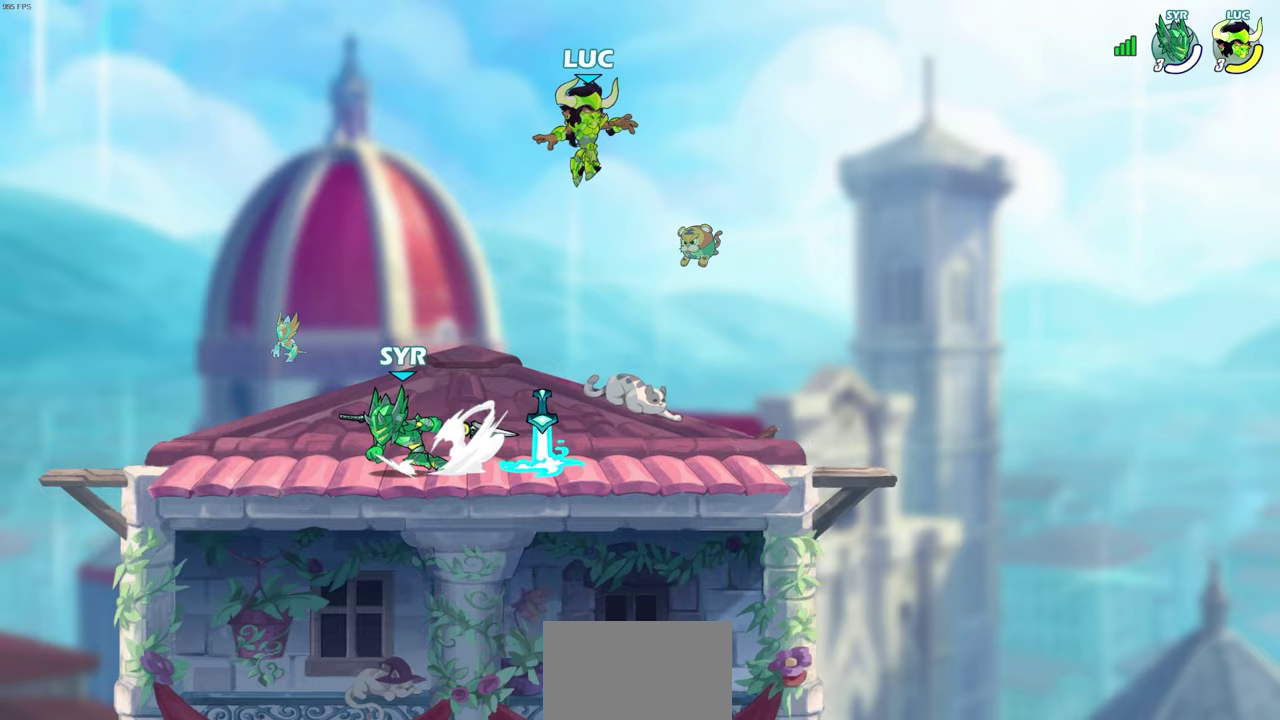
{"dt_ms": 500, "buttons": ["R2"], "left_stick": "up-left", "right_stick": "center"}
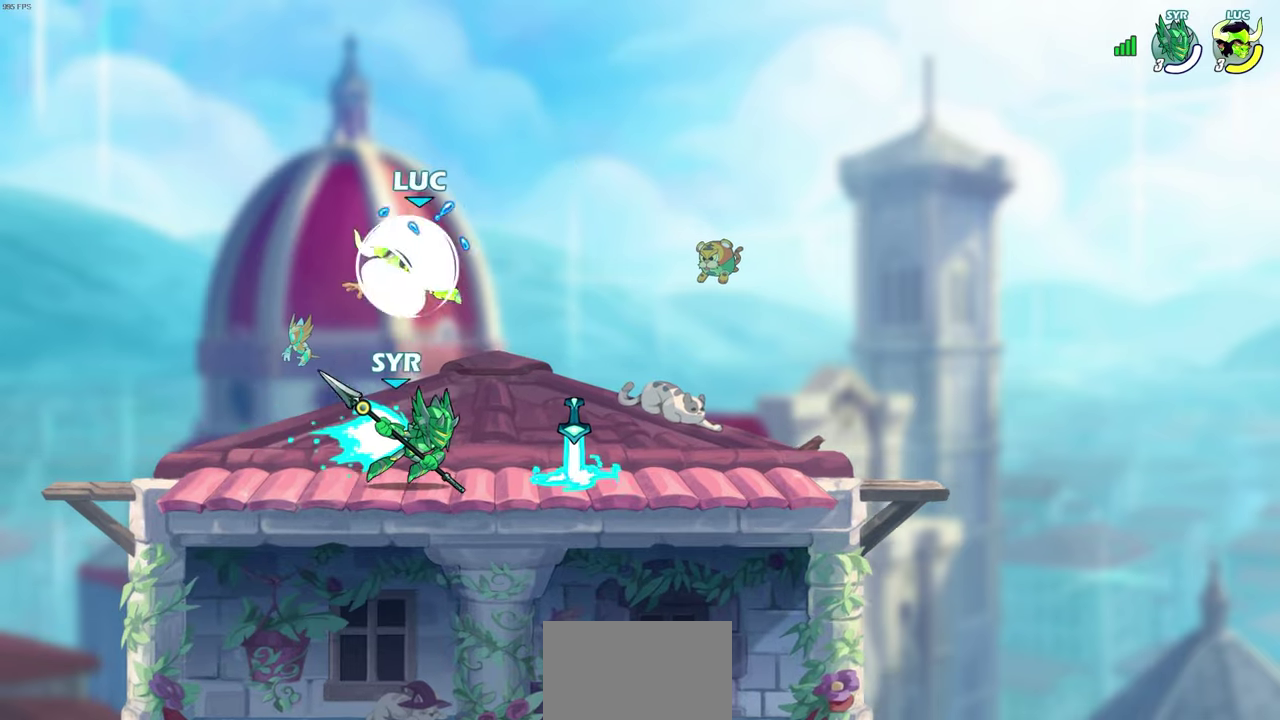
{"dt_ms": 500, "buttons": [], "left_stick": "right", "right_stick": "center", "events": [[50, "left_stick", "right"], [133, "left_stick", "up-left"], [150, "R2", "up"], [200, "left_stick", "down-right"], [217, "R2", "down"], [333, "R2", "up"], [350, "left_stick", "right"]]}
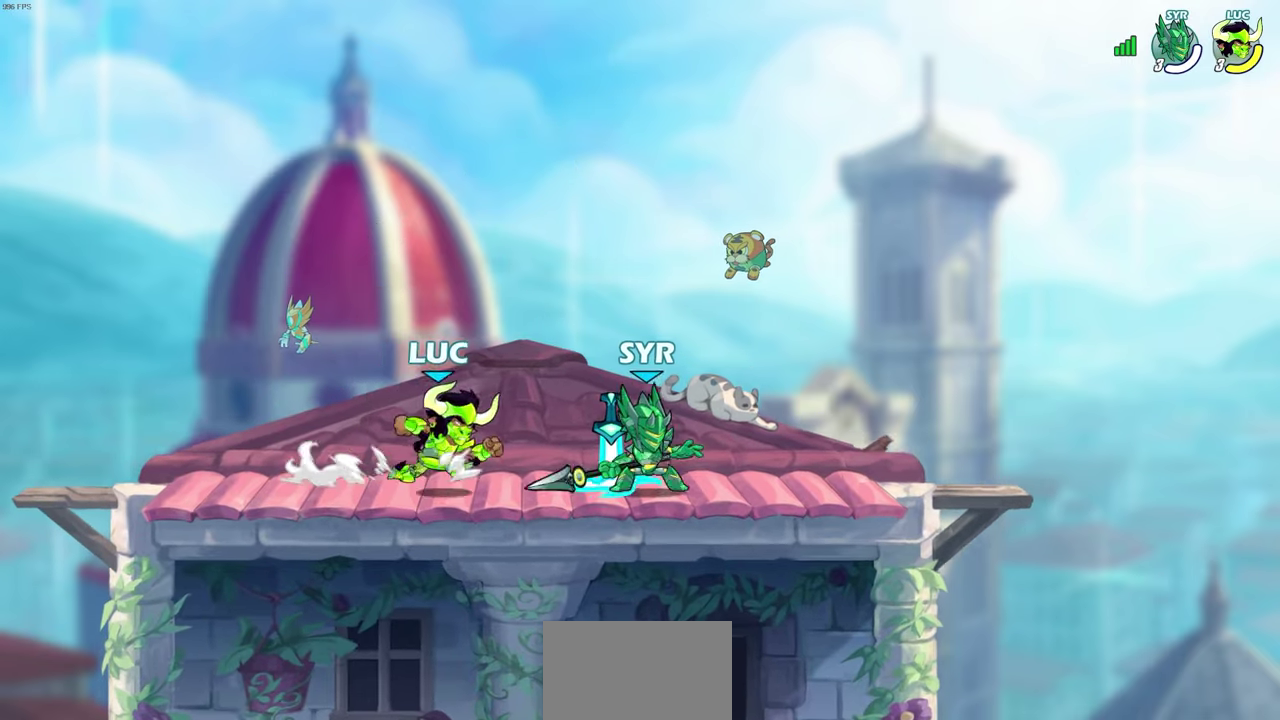
{"dt_ms": 600, "buttons": [], "left_stick": "left", "right_stick": "center", "events": [[100, "CROSS", "down"], [100, "R1", "down"], [150, "left_stick", "up"], [233, "R1", "up"], [233, "left_stick", "down-right"], [250, "CROSS", "up"], [283, "left_stick", "up-left"], [467, "left_stick", "left"]]}
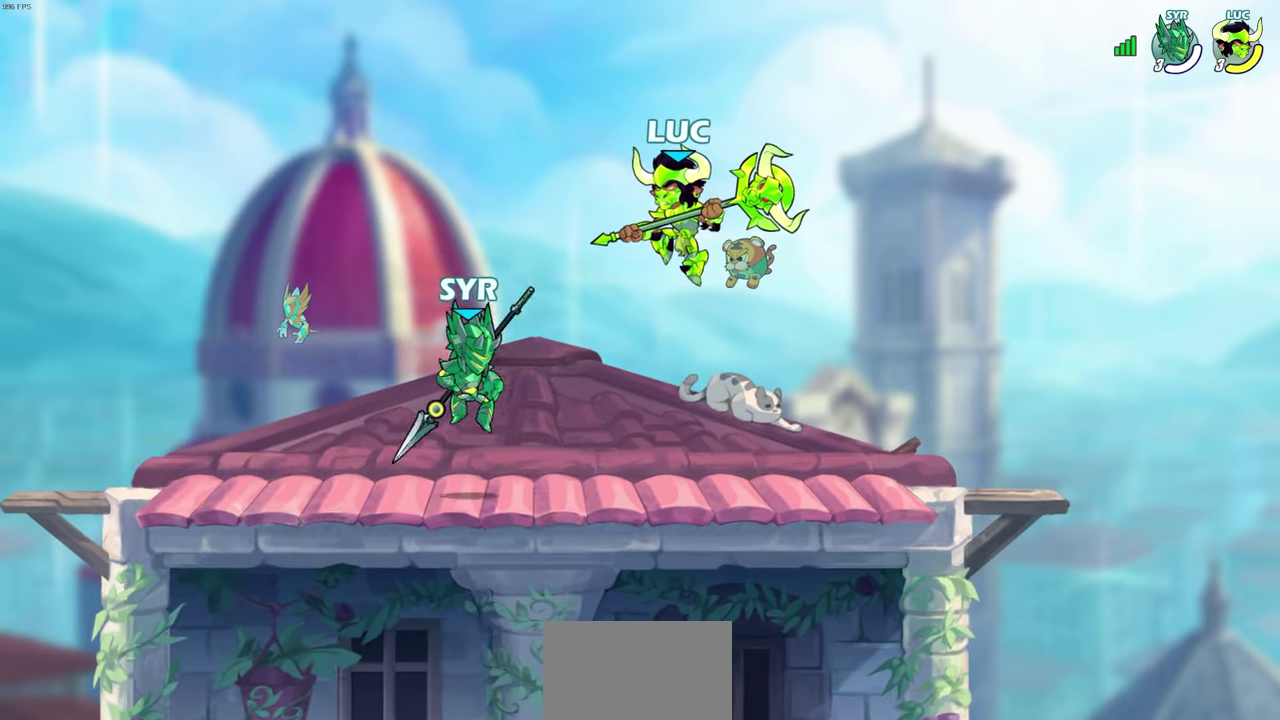
{"dt_ms": 500, "buttons": [], "left_stick": "right", "right_stick": "center", "events": [[100, "CROSS", "down"], [217, "CROSS", "up"], [233, "left_stick", "right"], [350, "left_stick", "down-right"], [433, "left_stick", "right"]]}
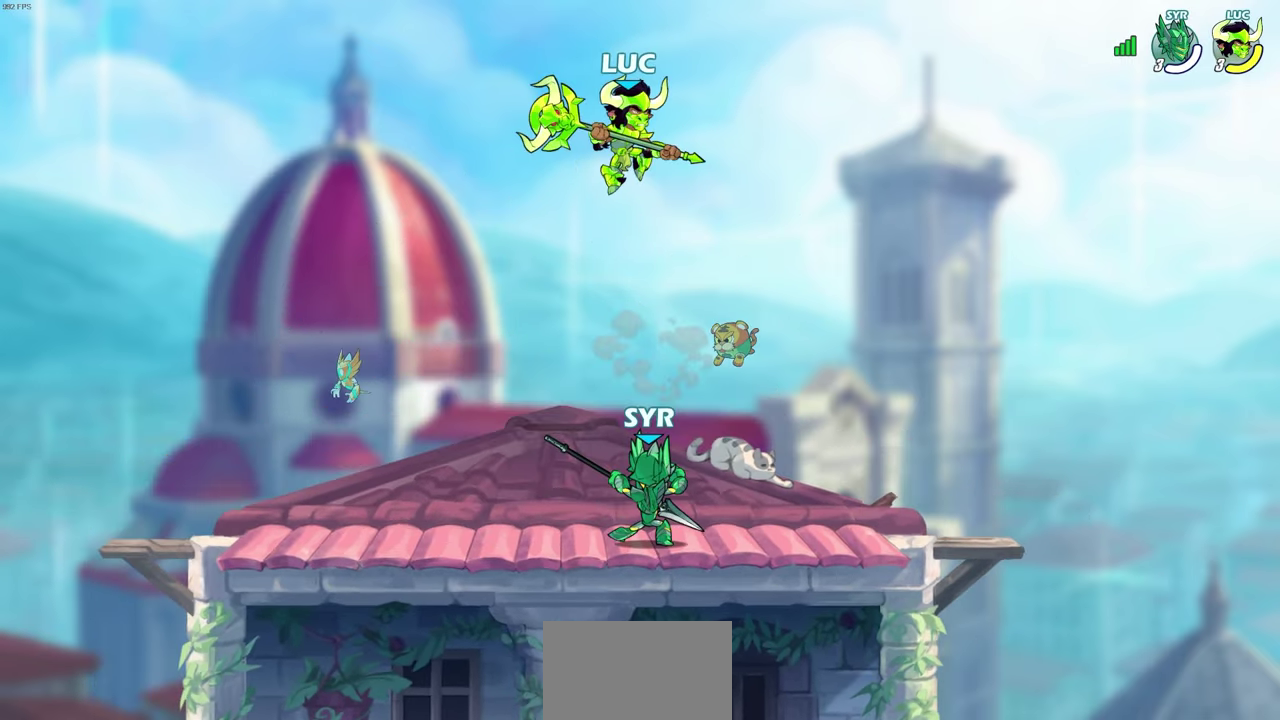
{"dt_ms": 600, "buttons": [], "left_stick": "center", "right_stick": "center", "events": [[117, "left_stick", "down-right"], [217, "left_stick", "down"], [250, "SQUARE", "down"], [350, "SQUARE", "up"], [450, "left_stick", "center"]]}
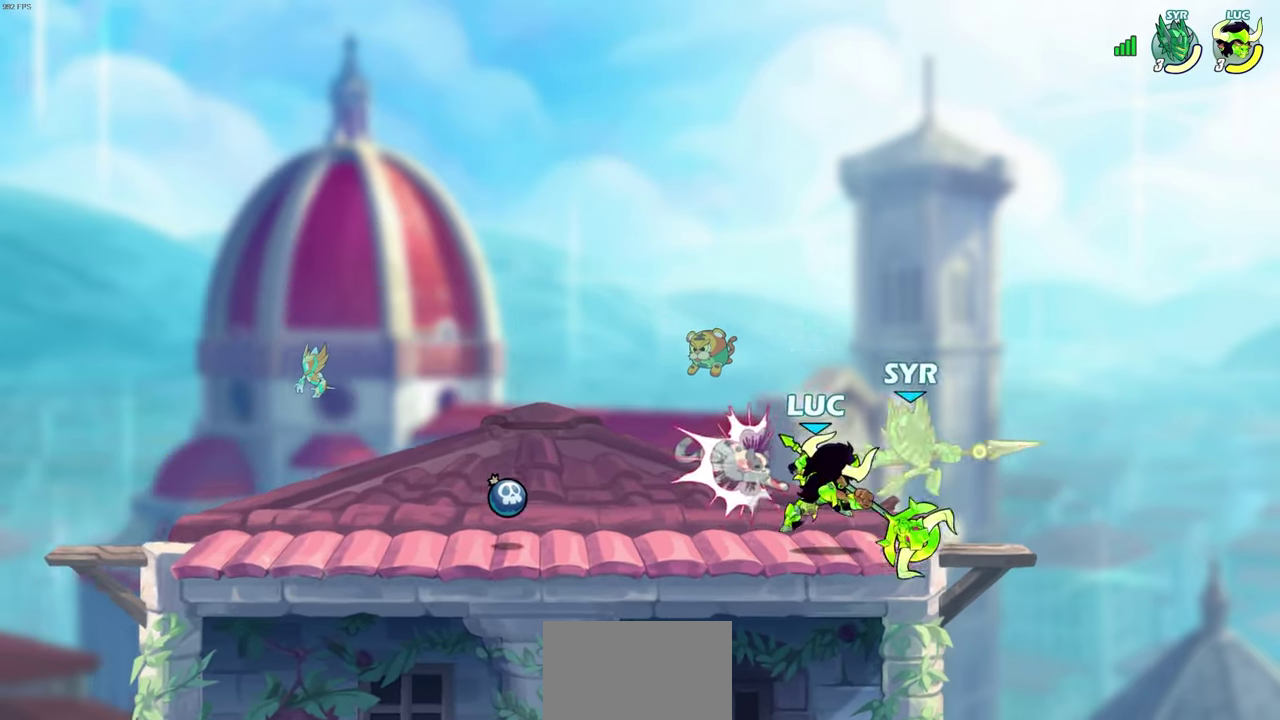
{"dt_ms": 300, "buttons": ["CROSS", "SQUARE"], "left_stick": "center", "right_stick": "center", "events": [[233, "CROSS", "down"], [283, "SQUARE", "down"]]}
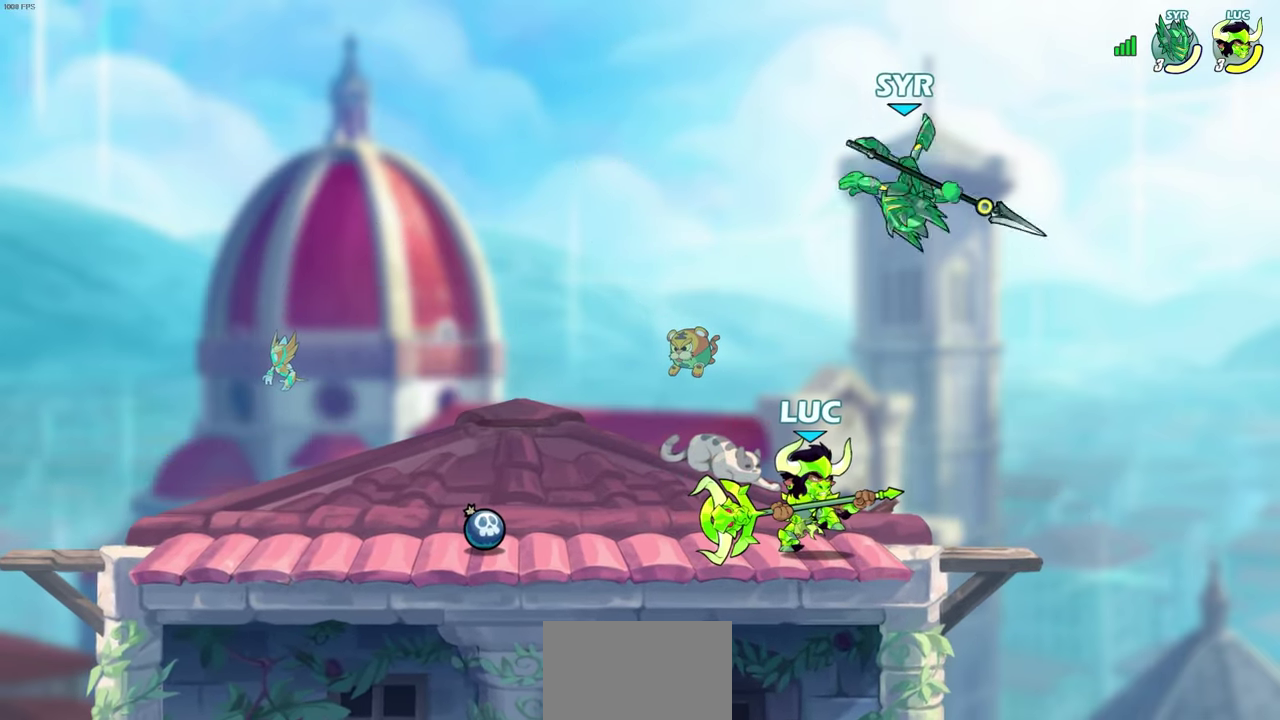
{"dt_ms": 300, "buttons": [], "left_stick": "center", "right_stick": "center", "events": [[33, "CROSS", "up"], [83, "SQUARE", "up"]]}
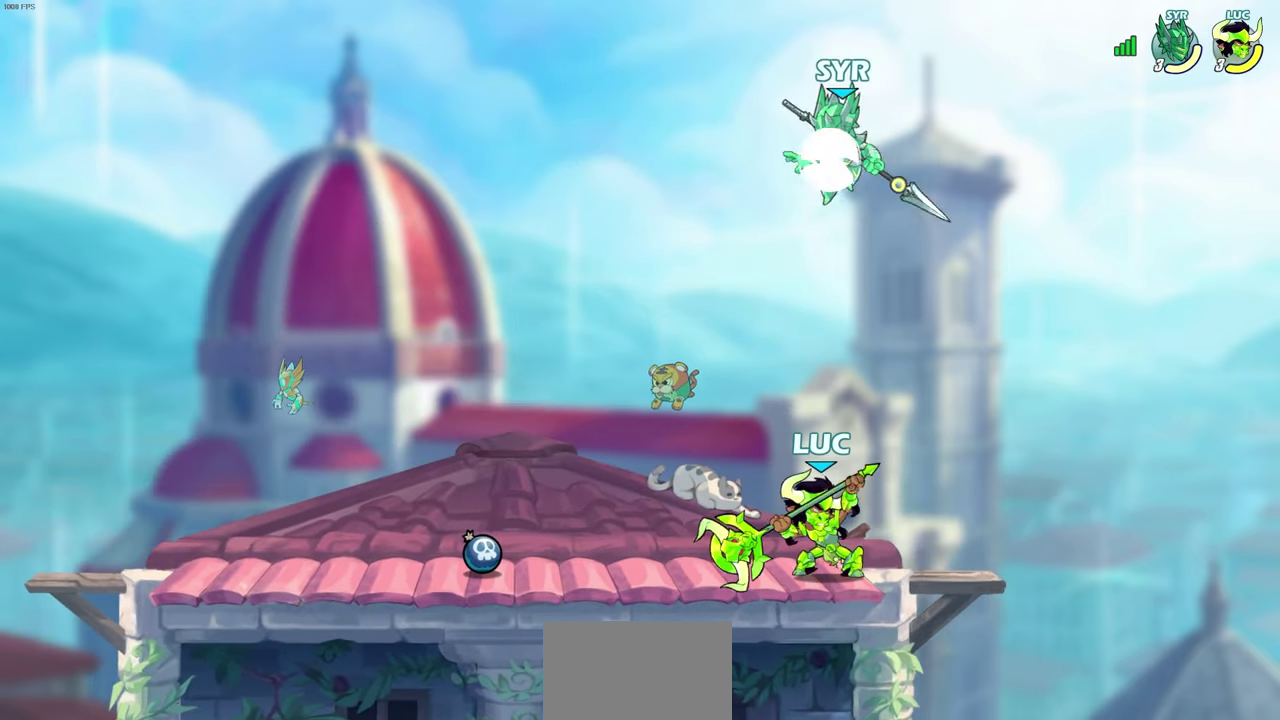
{"dt_ms": 600, "buttons": [], "left_stick": "up-left", "right_stick": "center", "events": [[383, "left_stick", "left"], [517, "left_stick", "up-left"]]}
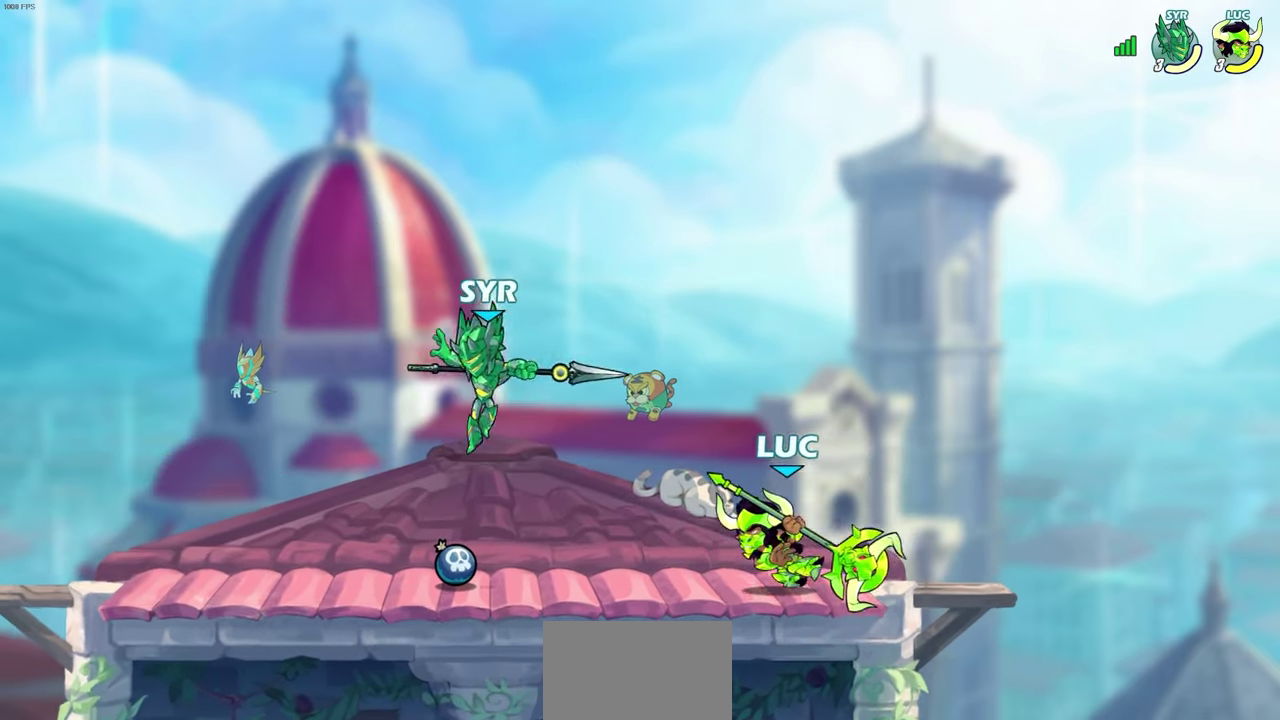
{"dt_ms": 700, "buttons": [], "left_stick": "center", "right_stick": "center", "events": [[133, "R2", "down"], [167, "left_stick", "left"], [233, "SQUARE", "down"], [267, "R2", "up"], [300, "SQUARE", "up"], [433, "left_stick", "center"]]}
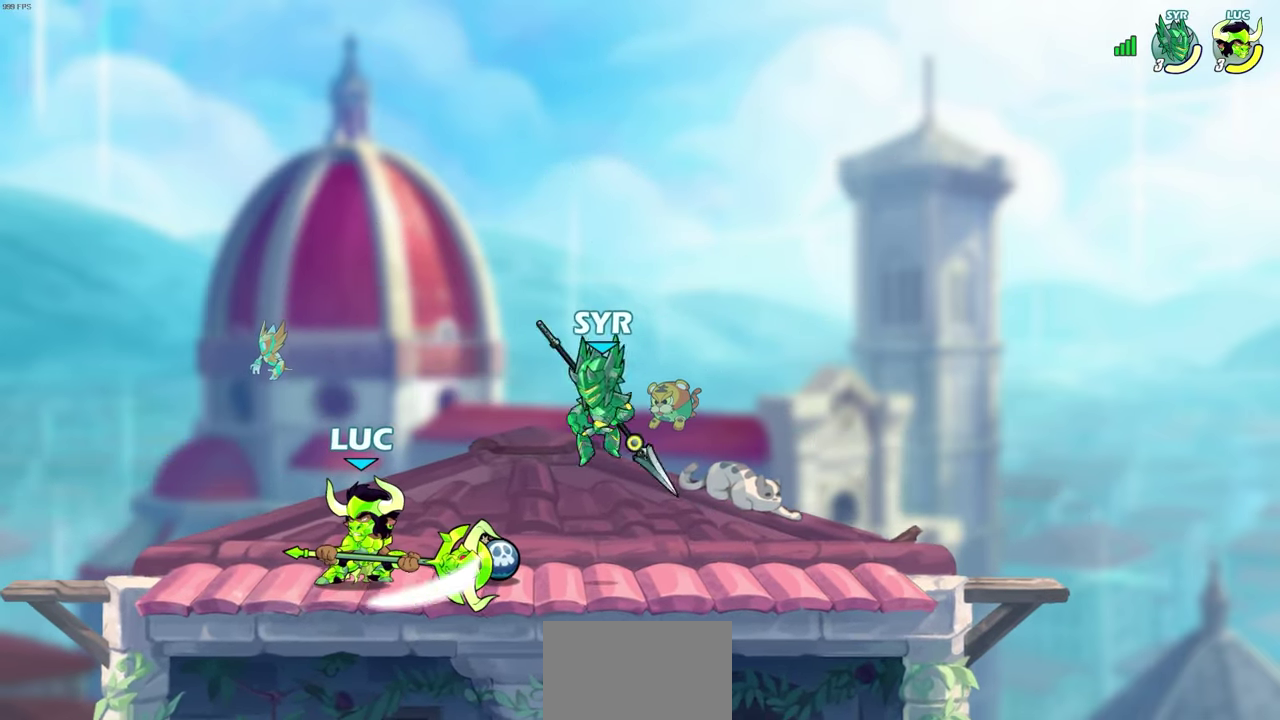
{"dt_ms": 500, "buttons": [], "left_stick": "center", "right_stick": "center", "events": [[117, "left_stick", "right"], [200, "R2", "down"], [200, "left_stick", "center"], [483, "R2", "up"]]}
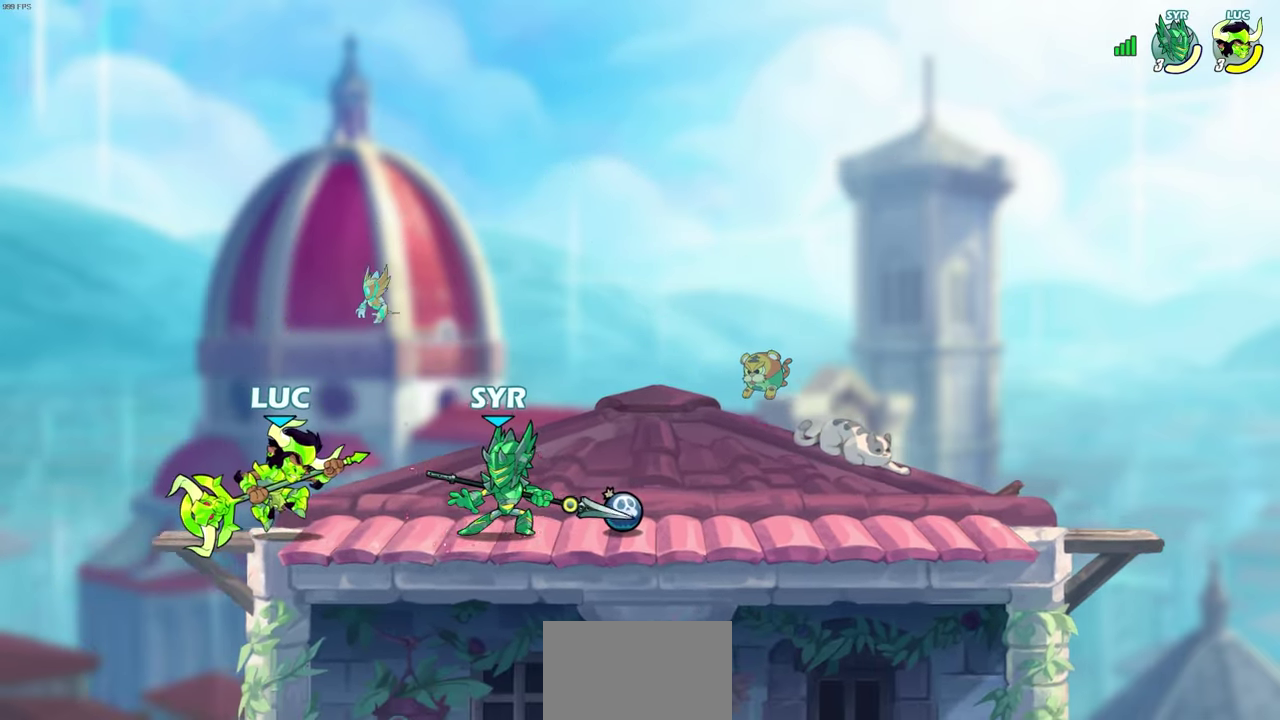
{"dt_ms": 500, "buttons": [], "left_stick": "right", "right_stick": "center", "events": [[67, "left_stick", "up-left"], [150, "R2", "down"], [200, "left_stick", "down-left"], [333, "R2", "up"], [350, "left_stick", "right"]]}
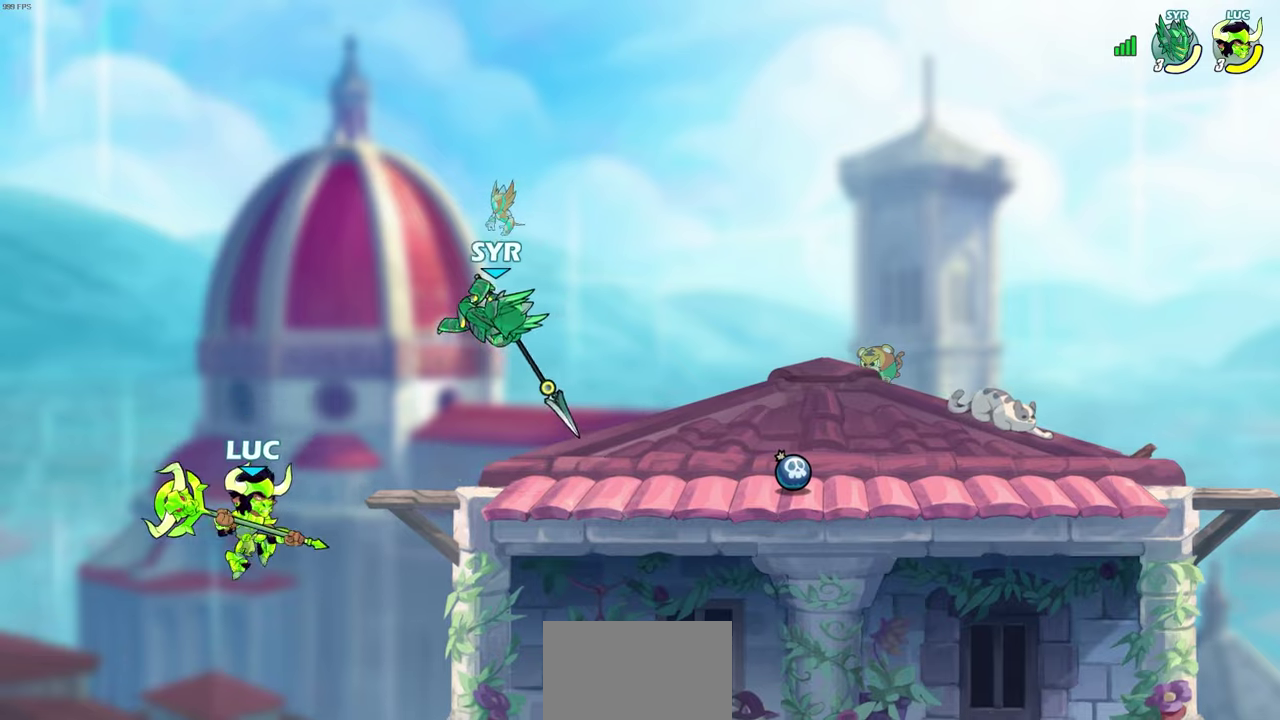
{"dt_ms": 600, "buttons": [], "left_stick": "right", "right_stick": "center", "events": [[167, "CROSS", "down"], [233, "SQUARE", "down"], [233, "left_stick", "up"], [250, "CROSS", "up"], [267, "right_stick", "down-left"], [300, "SQUARE", "up"], [300, "left_stick", "right"], [317, "right_stick", "center"]]}
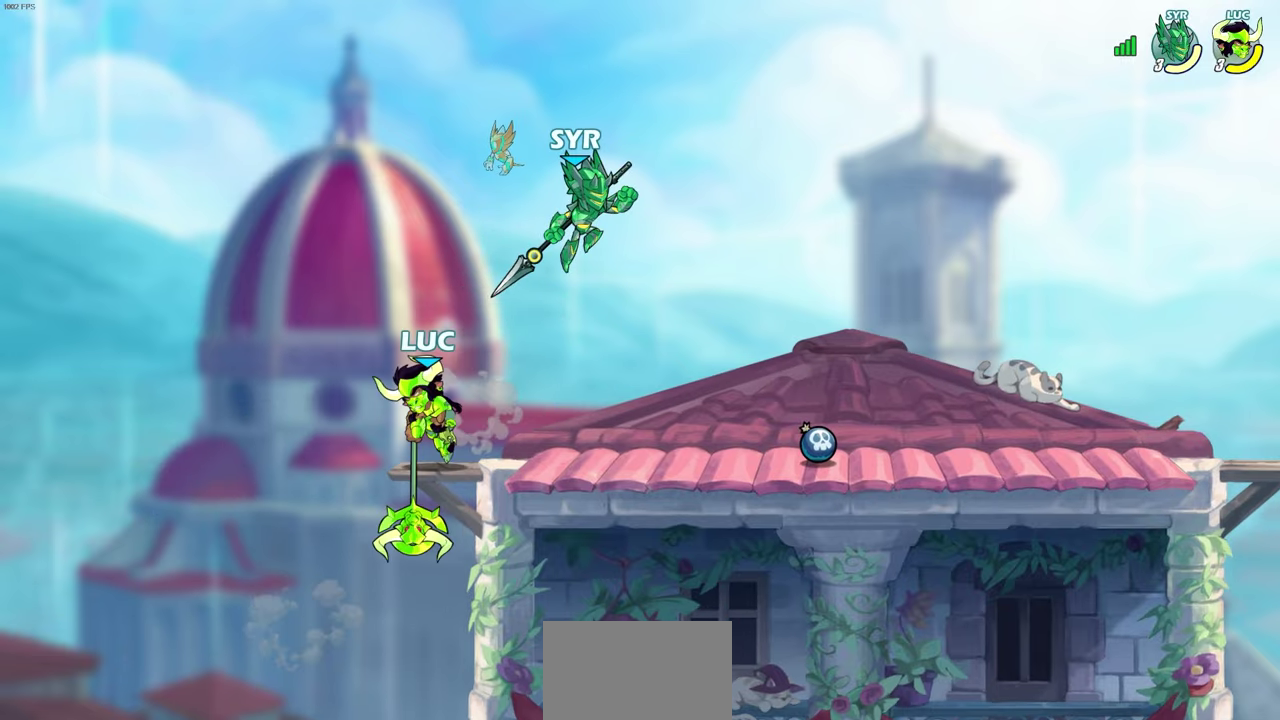
{"dt_ms": 500, "buttons": [], "left_stick": "center", "right_stick": "center", "events": [[367, "SQUARE", "down"], [433, "SQUARE", "up"], [500, "left_stick", "center"]]}
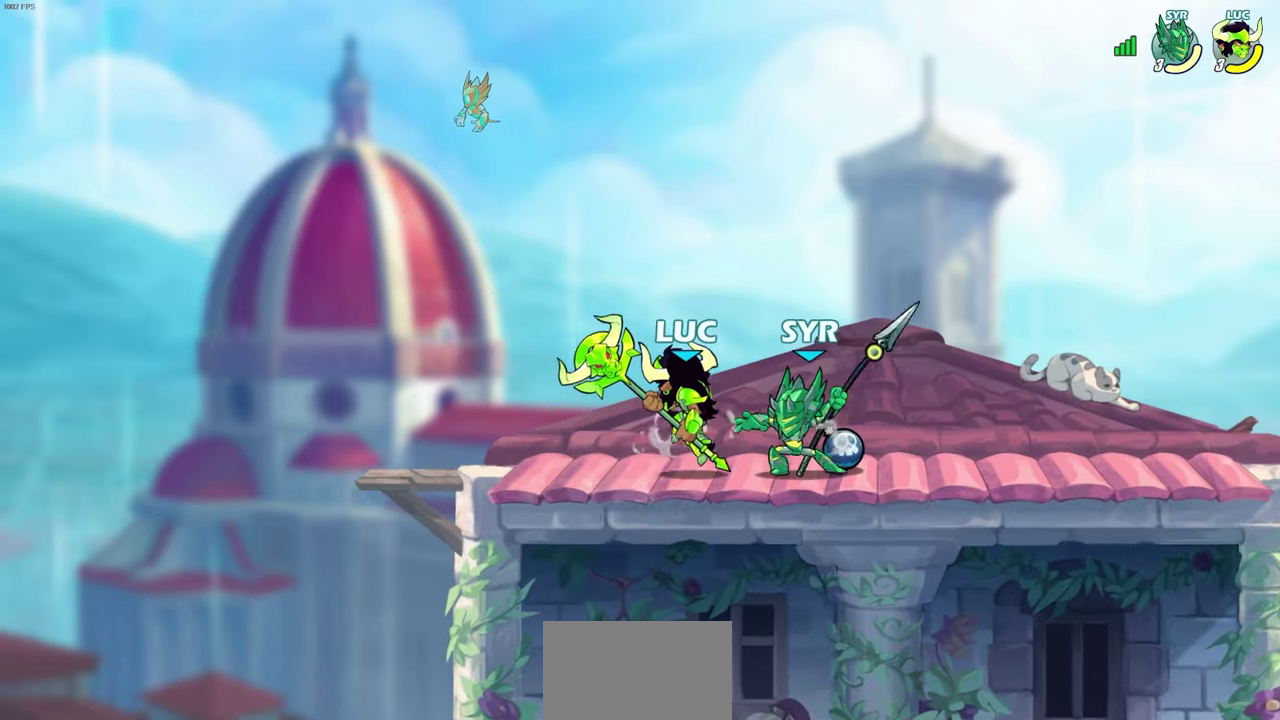
{"dt_ms": 500, "buttons": ["SQUARE"], "left_stick": "down-left", "right_stick": "center", "events": [[317, "left_stick", "right"], [400, "R2", "down"], [433, "SQUARE", "down"], [450, "left_stick", "down-left"], [483, "R2", "up"]]}
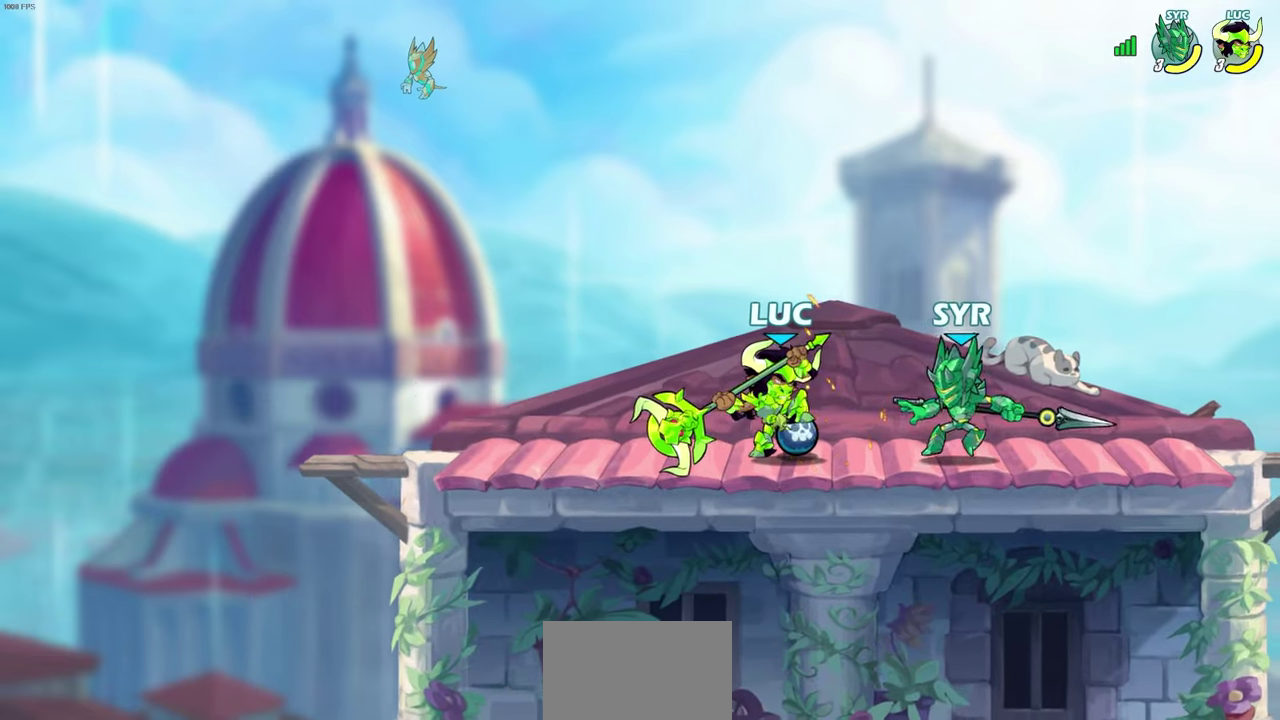
{"dt_ms": 500, "buttons": [], "left_stick": "right", "right_stick": "center", "events": [[17, "SQUARE", "up"], [50, "left_stick", "center"], [417, "left_stick", "right"]]}